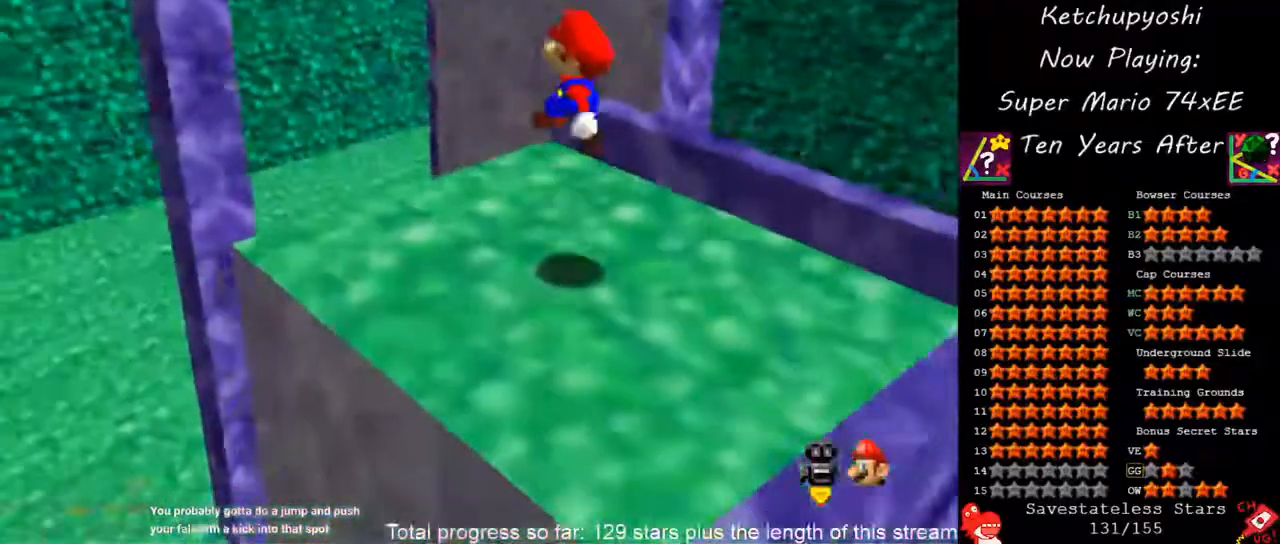
Gameplay with a controller (Nintendo layout); each line is a JSON object with the inputs held at the frame after it (dt_ms = milliseconds from this image to that frame). "events" lists button and stick changes between this image and that frame as [ms after this image, input, new state], when the widget could be followed in between. Not read: C_LEFT L3 R3 other_buttons.
{"dt_ms": 500, "buttons": [], "left_stick": "center", "events": [[133, "left_stick", "down-right"], [350, "left_stick", "center"]]}
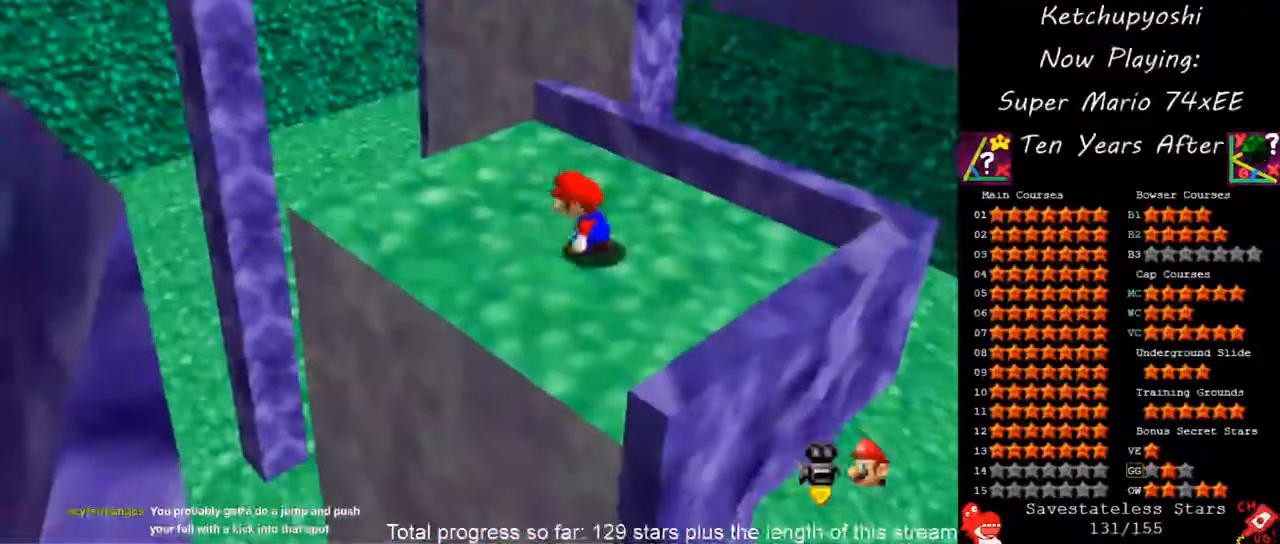
{"dt_ms": 1000, "buttons": [], "left_stick": "left", "events": [[533, "left_stick", "up-left"], [867, "left_stick", "left"]]}
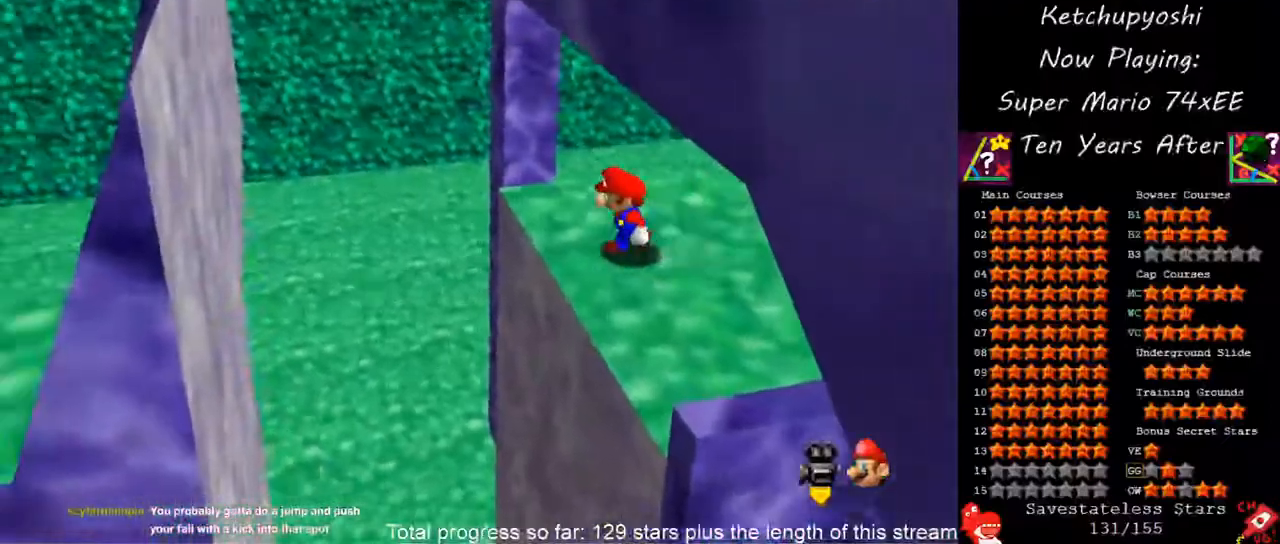
{"dt_ms": 1000, "buttons": ["A"], "left_stick": "up-left", "events": [[100, "Z", "down"], [167, "A", "down"], [167, "left_stick", "up-left"], [600, "A", "up"], [783, "Z", "up"], [783, "left_stick", "up"], [900, "A", "down"], [967, "left_stick", "up-left"]]}
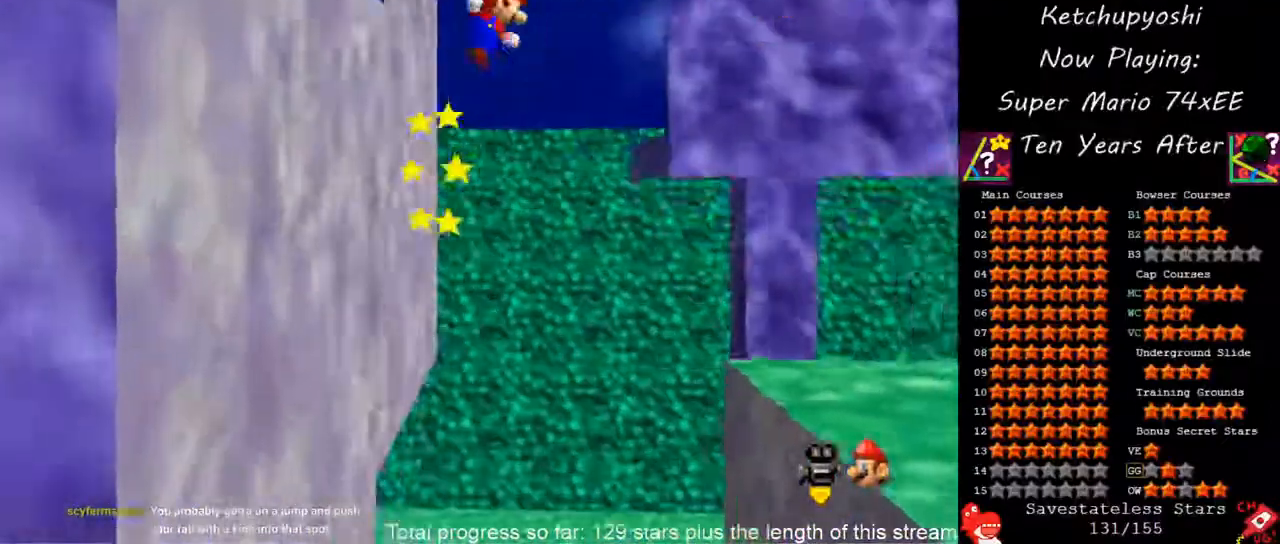
{"dt_ms": 500, "buttons": ["A"], "left_stick": "up", "events": [[483, "left_stick", "up"]]}
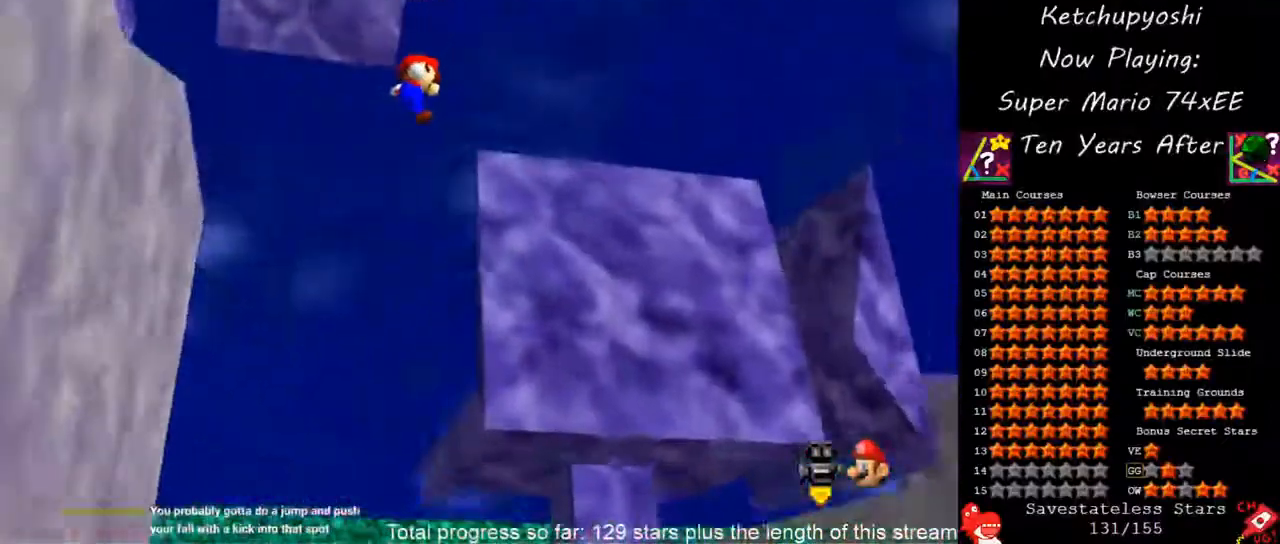
{"dt_ms": 500, "buttons": ["A"], "left_stick": "up", "events": [[150, "A", "up"], [400, "A", "down"]]}
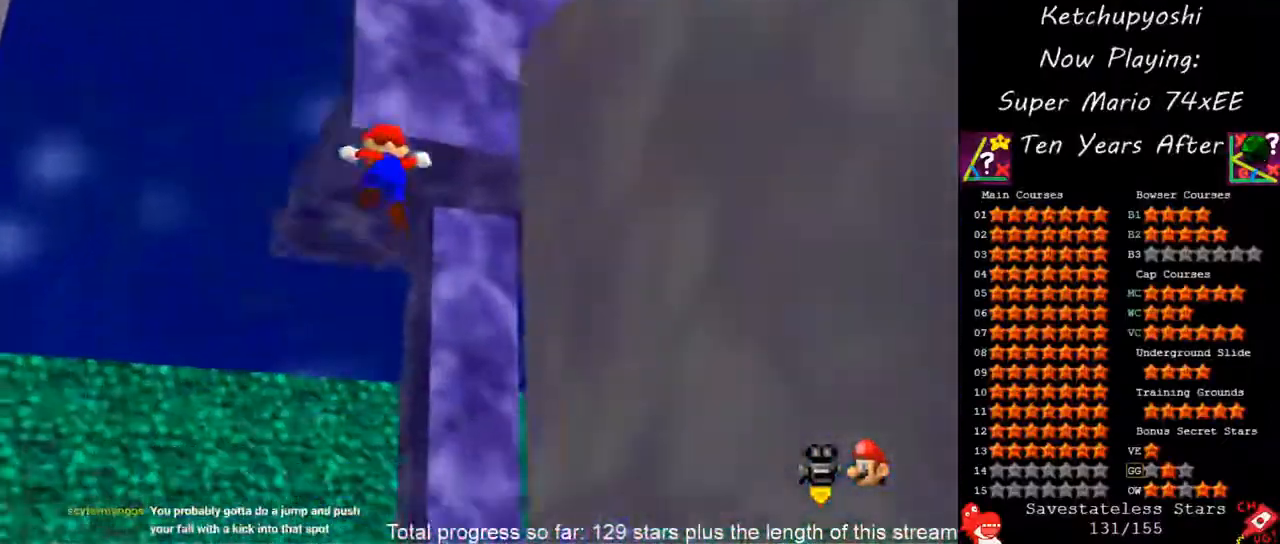
{"dt_ms": 500, "buttons": [], "left_stick": "right", "events": [[17, "left_stick", "up-left"], [167, "A", "up"], [283, "A", "down"], [300, "left_stick", "up-right"], [400, "left_stick", "right"], [450, "A", "up"]]}
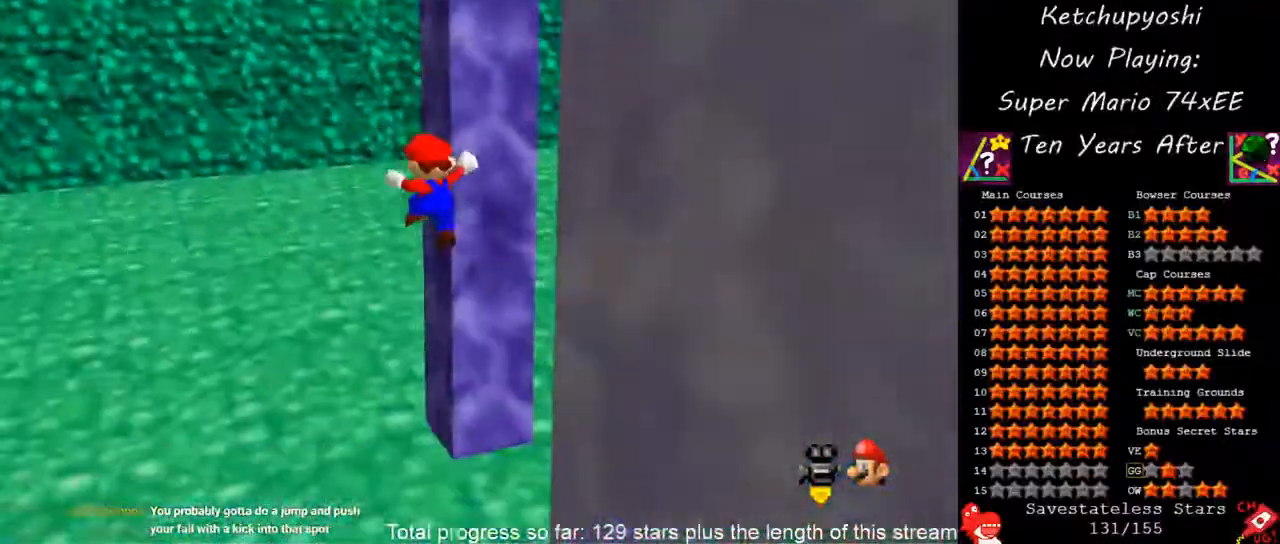
{"dt_ms": 500, "buttons": [], "left_stick": "right", "events": [[133, "B", "down"], [200, "left_stick", "up-right"], [267, "B", "up"], [333, "A", "down"], [383, "left_stick", "right"], [450, "A", "up"]]}
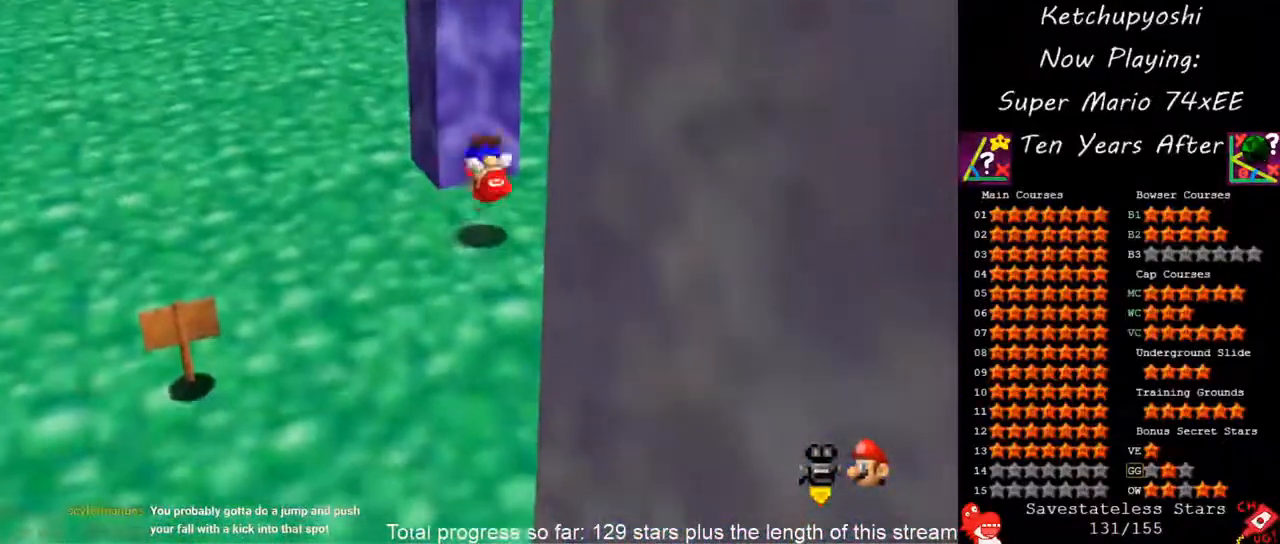
{"dt_ms": 500, "buttons": [], "left_stick": "up-right", "events": [[50, "left_stick", "up-right"], [100, "C_UP", "down"], [233, "C_DOWN", "down"], [233, "C_UP", "up"], [367, "C_DOWN", "up"]]}
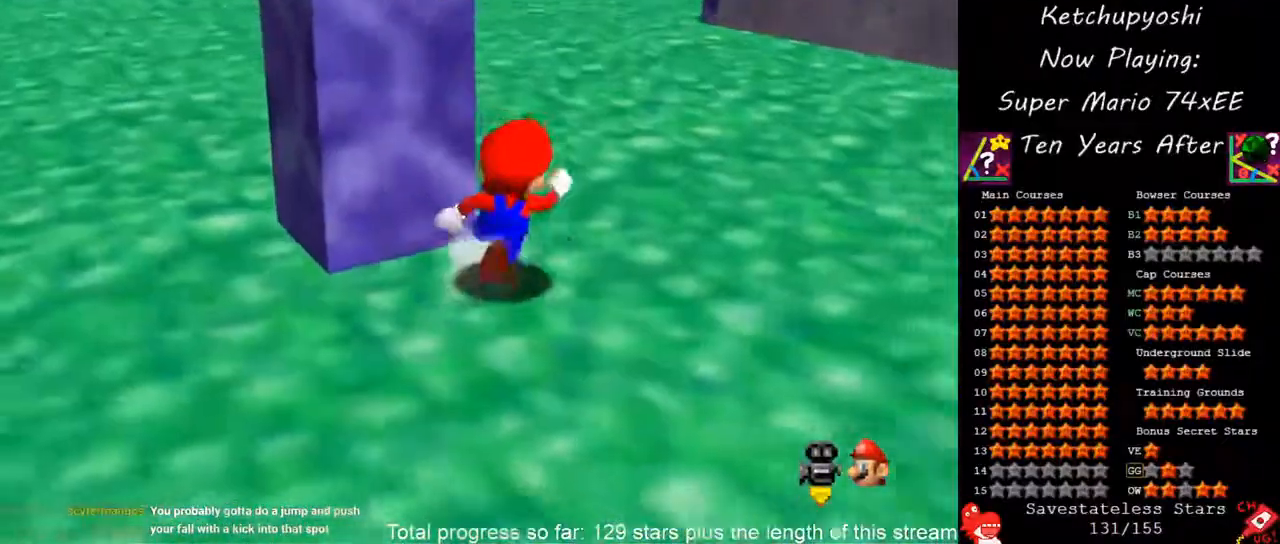
{"dt_ms": 500, "buttons": [], "left_stick": "right", "events": [[83, "C_UP", "down"], [83, "left_stick", "right"], [233, "C_DOWN", "down"], [233, "C_UP", "up"], [383, "C_DOWN", "up"]]}
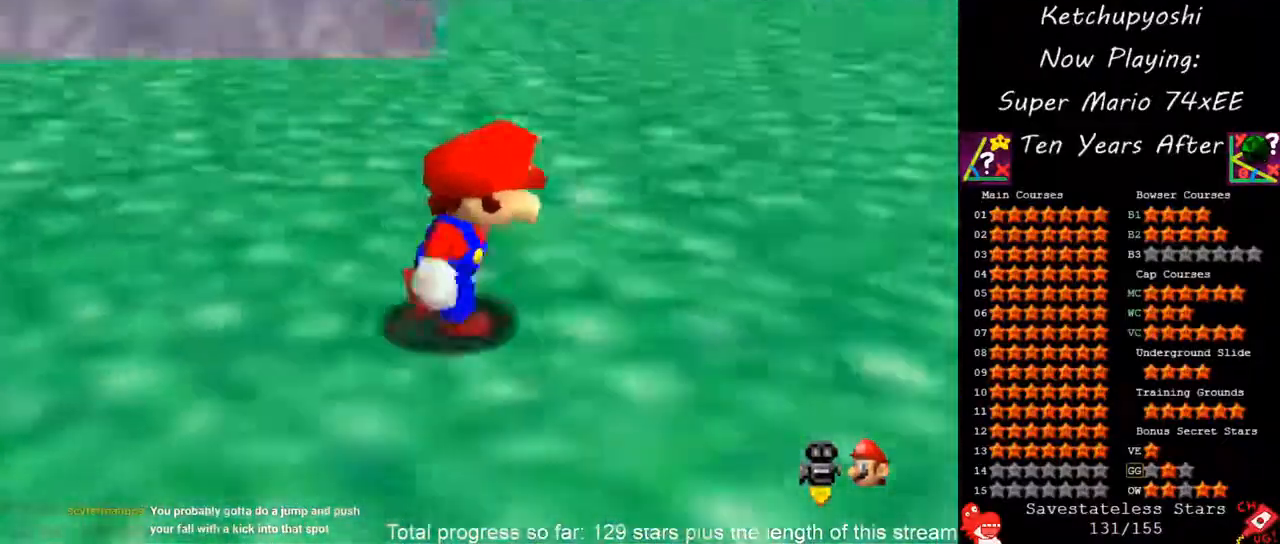
{"dt_ms": 500, "buttons": [], "left_stick": "up-right", "events": [[83, "C_UP", "down"], [100, "left_stick", "up-right"], [200, "C_UP", "up"], [233, "C_DOWN", "down"], [333, "C_DOWN", "up"]]}
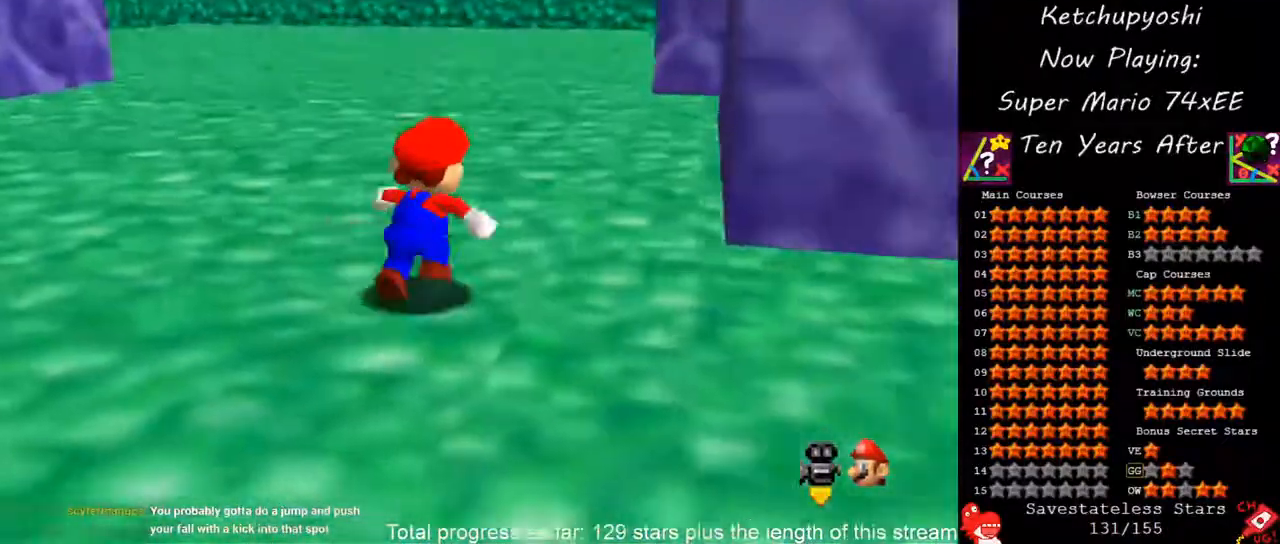
{"dt_ms": 500, "buttons": ["C_DOWN"], "left_stick": "up", "events": [[33, "C_UP", "down"], [150, "C_DOWN", "down"], [150, "C_UP", "up"], [217, "left_stick", "up"], [300, "C_DOWN", "up"], [417, "C_DOWN", "down"]]}
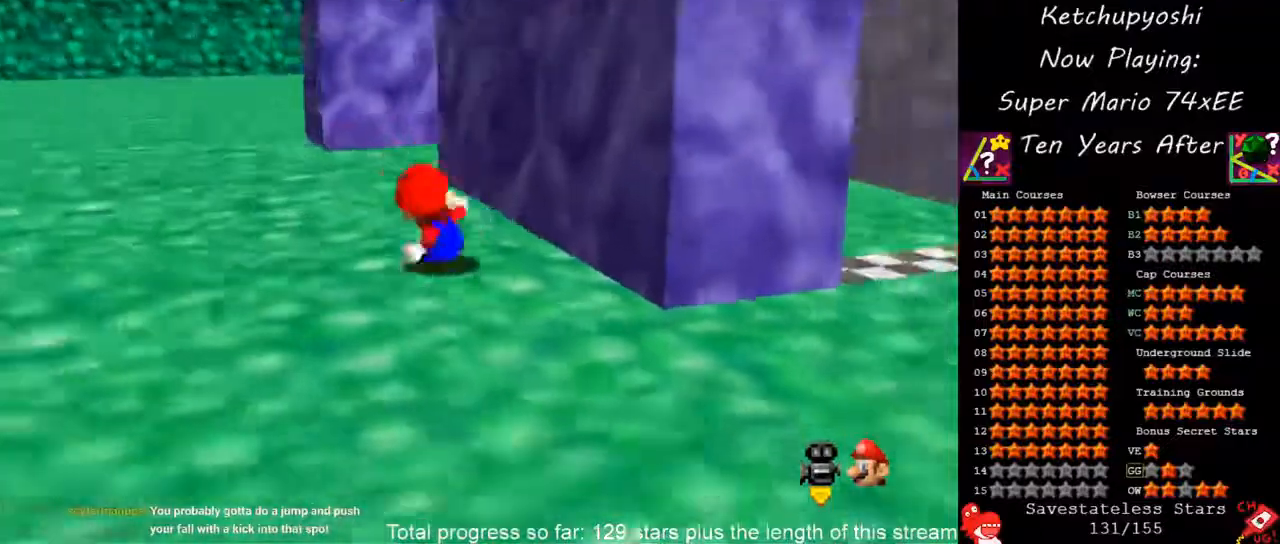
{"dt_ms": 500, "buttons": [], "left_stick": "down-right", "events": [[50, "left_stick", "down"], [100, "C_DOWN", "up"], [200, "C_DOWN", "down"], [300, "left_stick", "down-right"], [350, "C_DOWN", "up"]]}
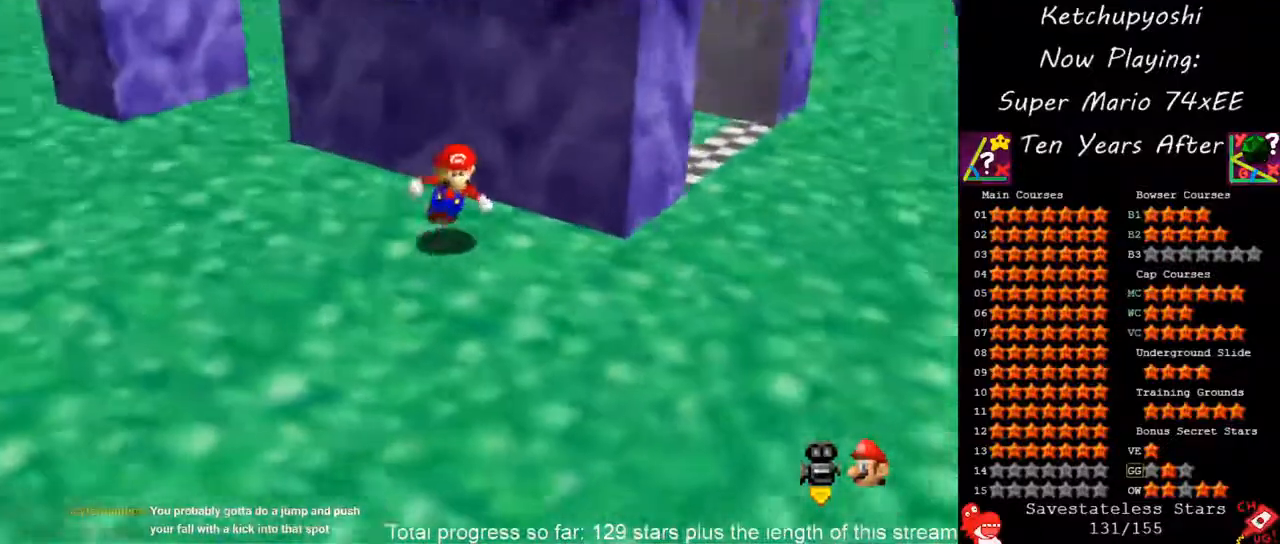
{"dt_ms": 500, "buttons": [], "left_stick": "up-right", "events": [[383, "left_stick", "up-right"]]}